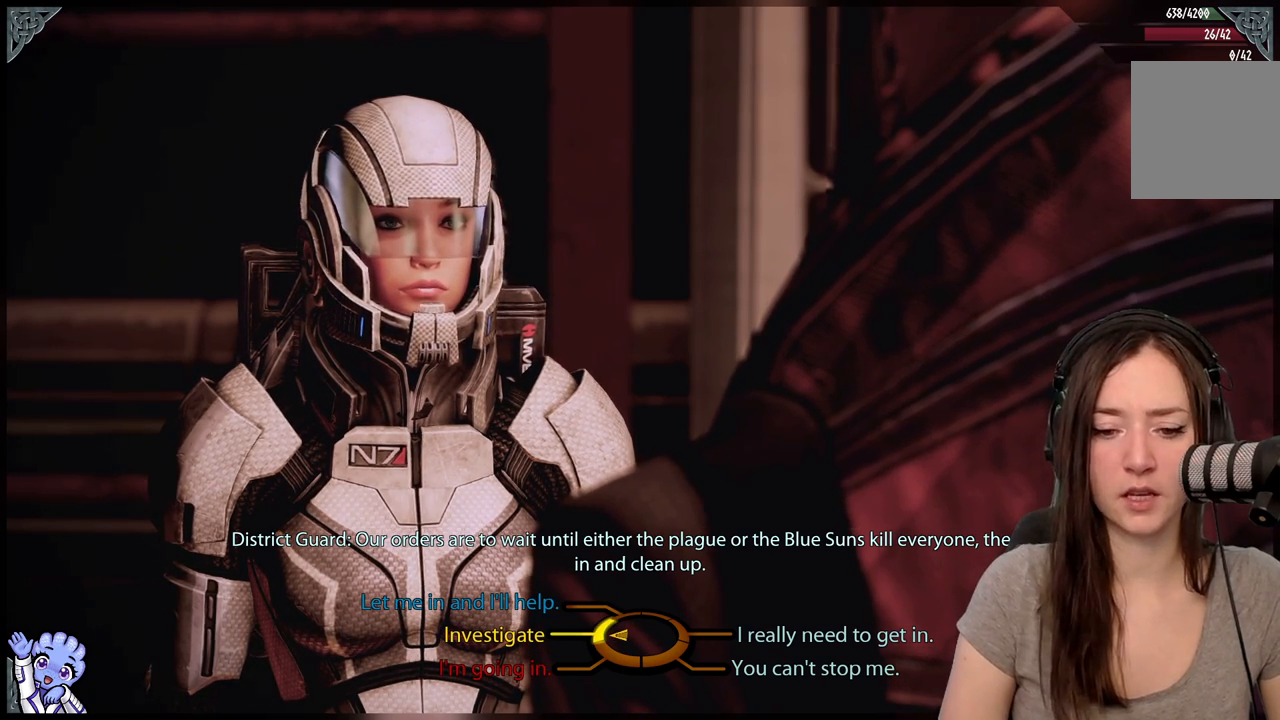
Gameplay with a controller (Xbox layout); each line is a JSON object with the inputs held at the frame after it (dt_ms = milliseconds from this image to that frame). "events" lists button and stick changes between this image and that frame as [ms after this image, input, new state], when the widget could be followed in between. Not read: L2 L3 R3.
{"dt_ms": 500, "buttons": [], "left_stick": "center", "right_stick": "center"}
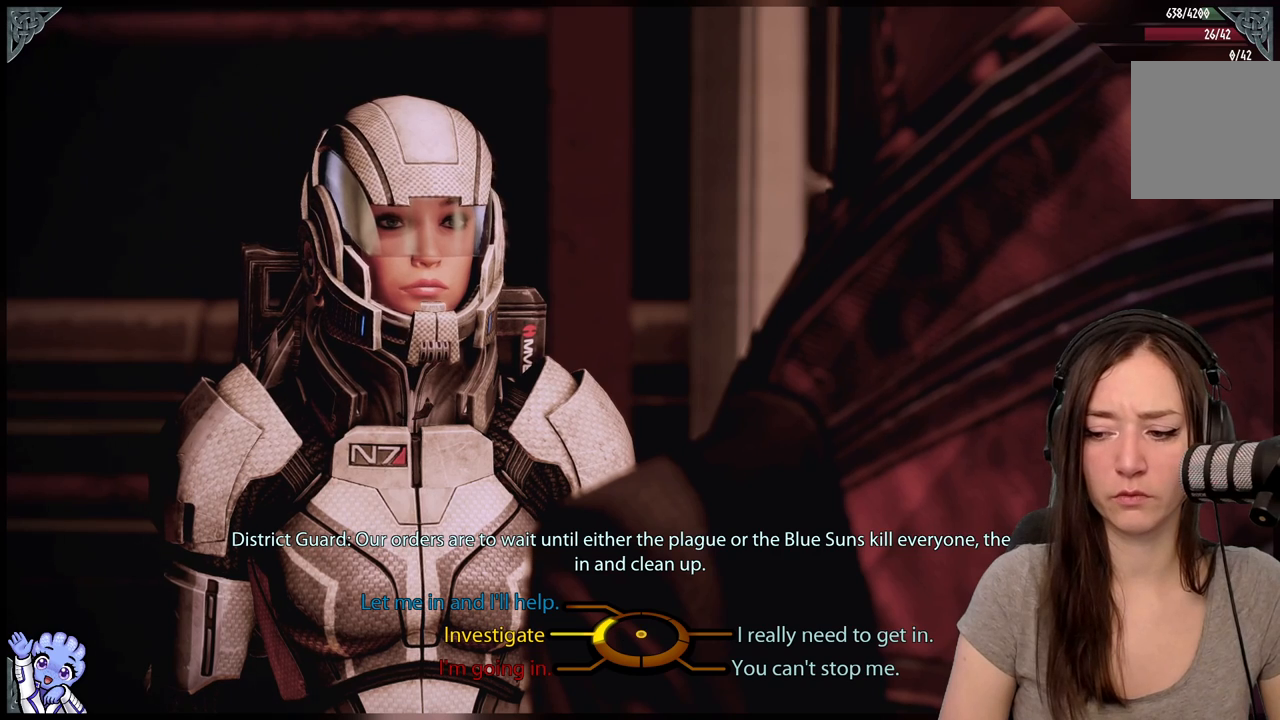
{"dt_ms": 1000, "buttons": [], "left_stick": "up-left", "right_stick": "center"}
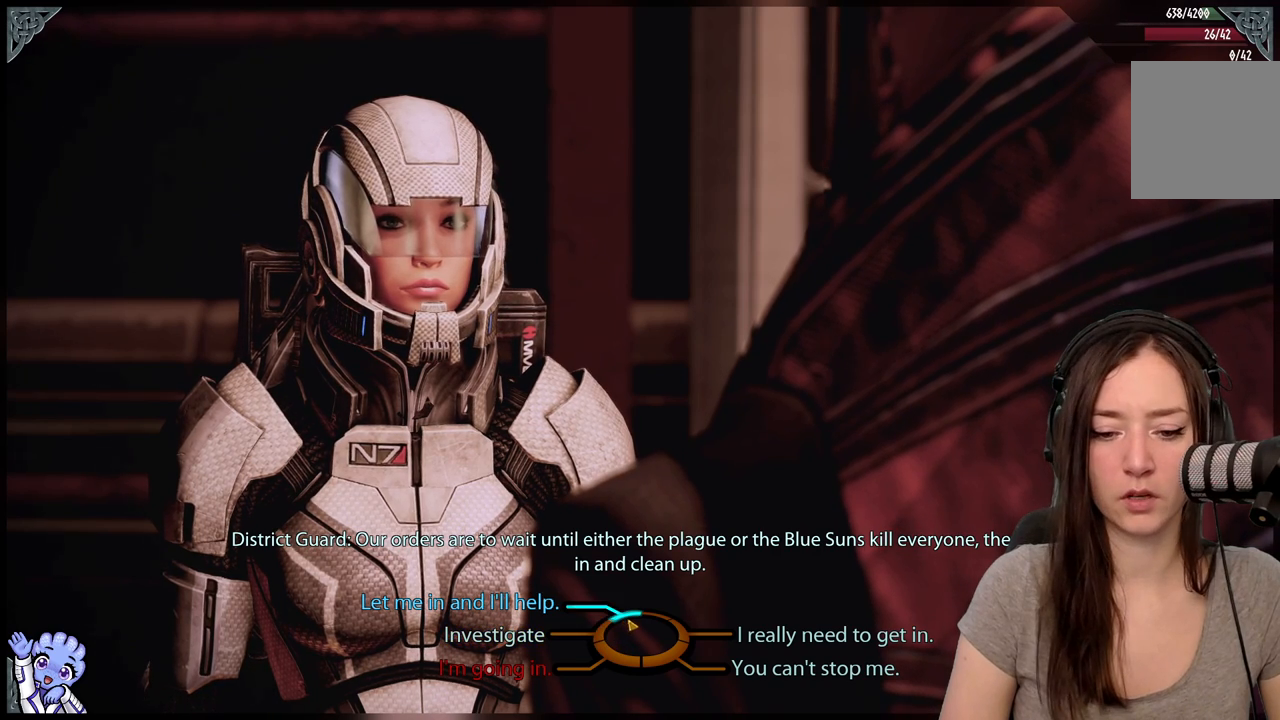
{"dt_ms": 500, "buttons": [], "left_stick": "left", "right_stick": "center"}
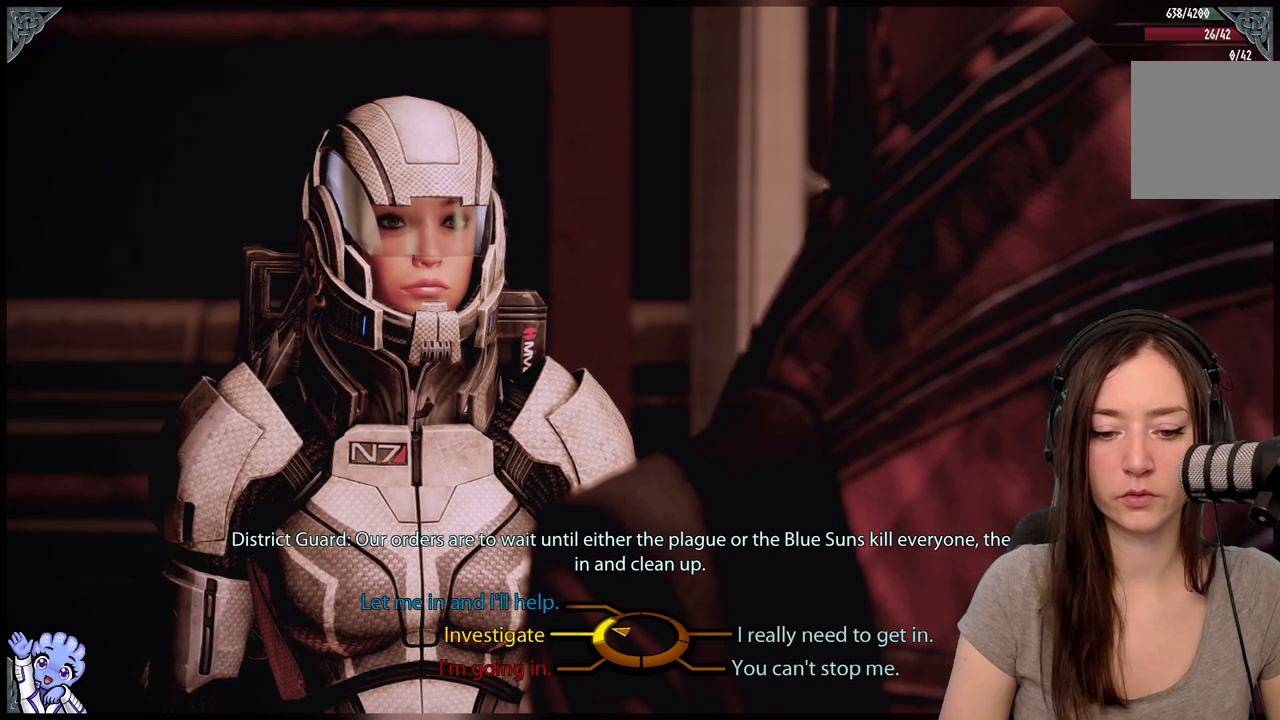
{"dt_ms": 500, "buttons": [], "left_stick": "left", "right_stick": "center", "events": []}
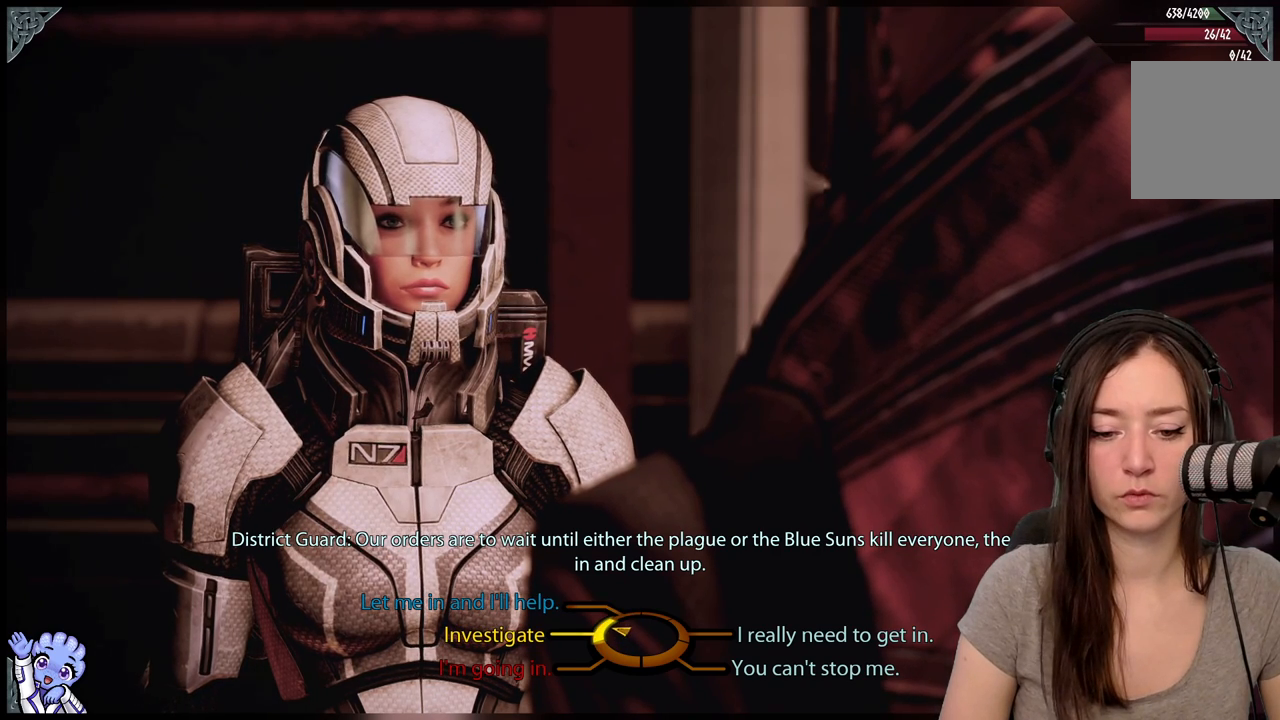
{"dt_ms": 1000, "buttons": [], "left_stick": "left", "right_stick": "center"}
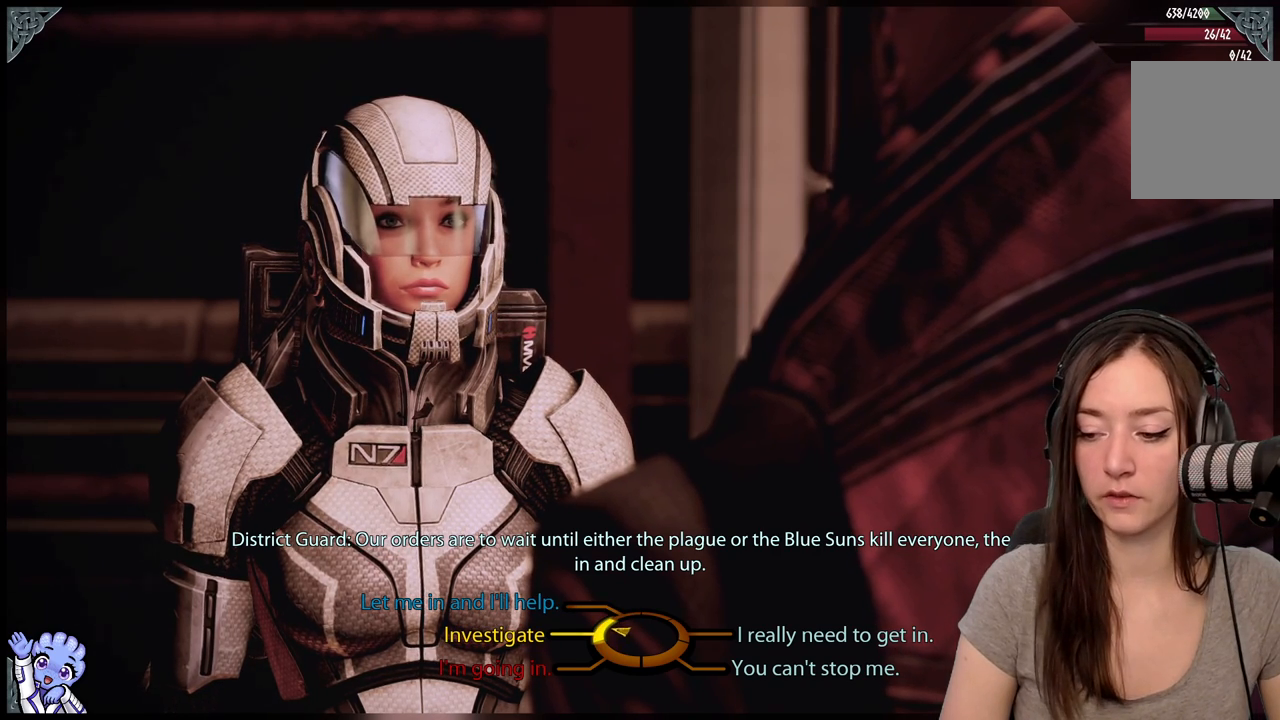
{"dt_ms": 500, "buttons": [], "left_stick": "up-left", "right_stick": "center", "events": [[250, "left_stick", "up-left"]]}
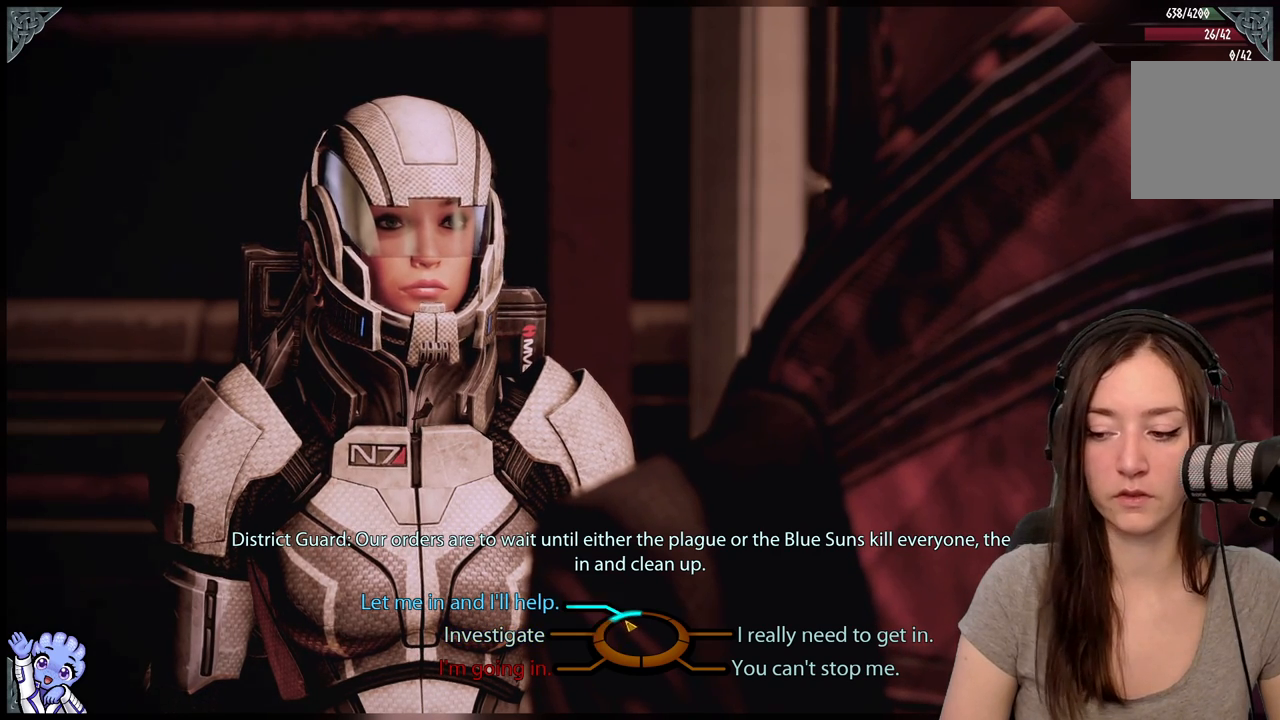
{"dt_ms": 500, "buttons": ["A", "R2"], "left_stick": "left", "right_stick": "center", "events": [[133, "left_stick", "left"], [433, "A", "down"], [467, "R2", "down"]]}
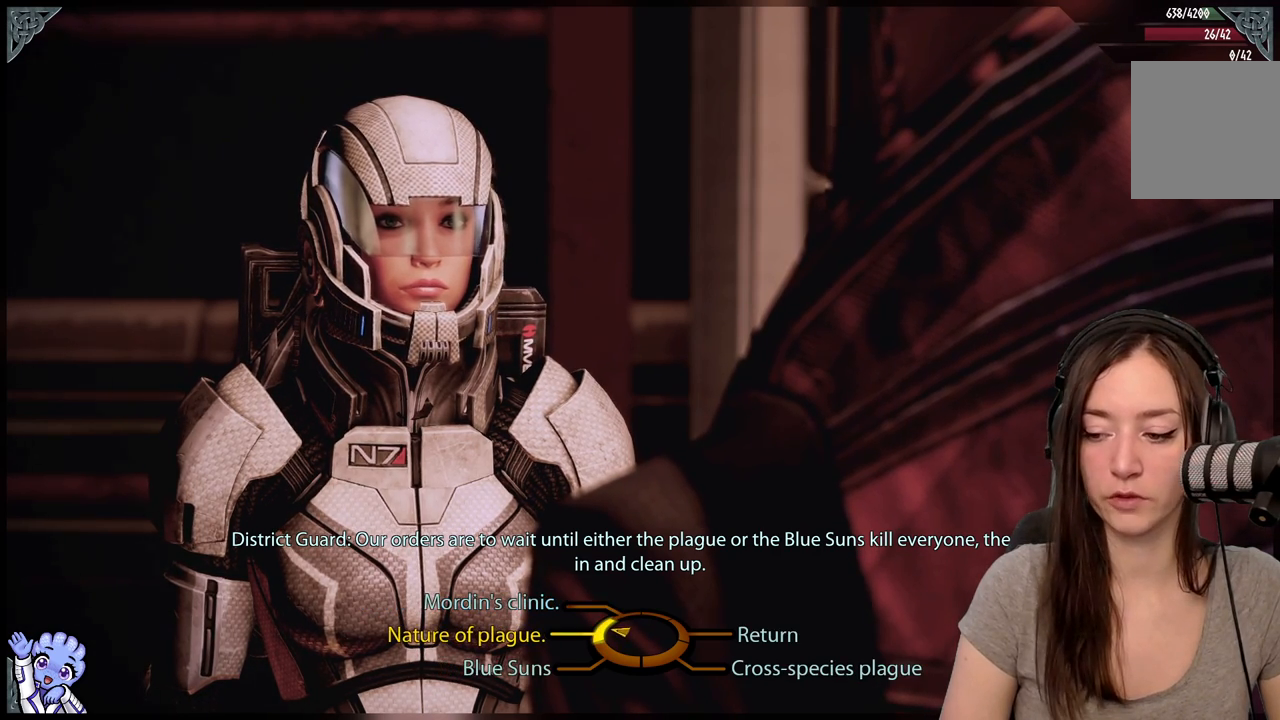
{"dt_ms": 500, "buttons": [], "left_stick": "up-left", "right_stick": "center", "events": [[83, "A", "up"], [133, "R2", "up"], [217, "left_stick", "center"], [500, "left_stick", "up-left"]]}
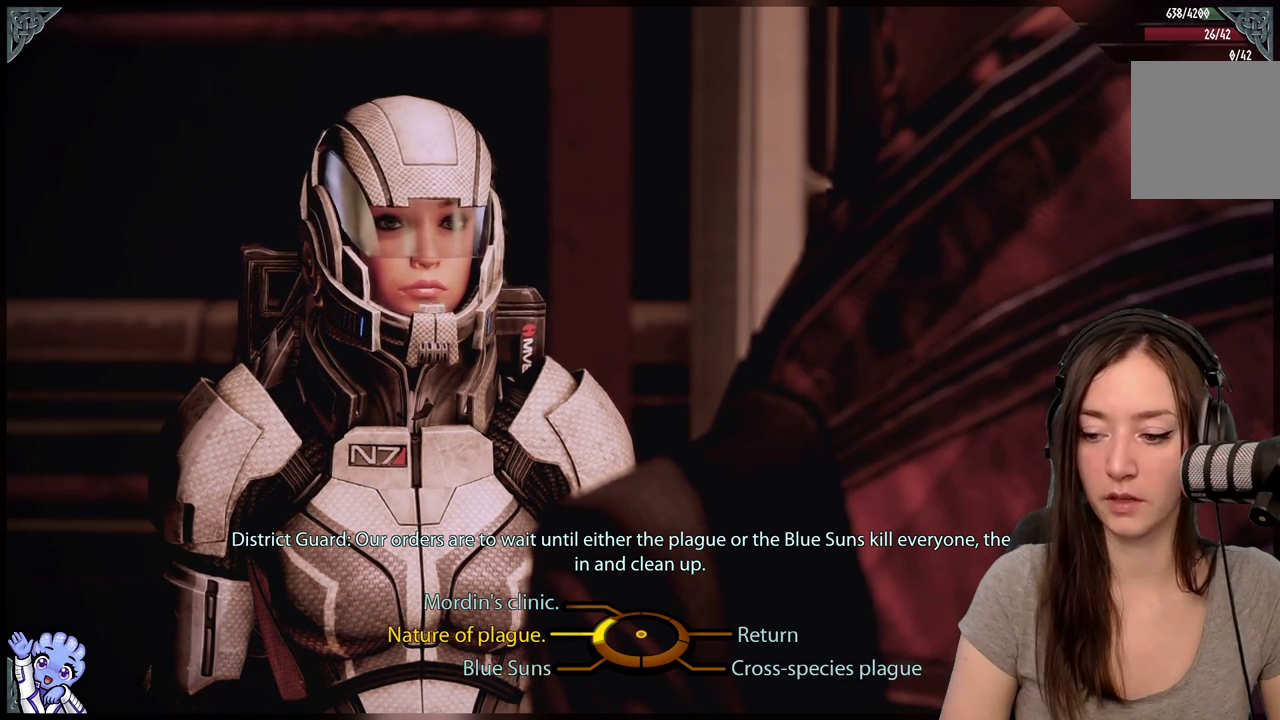
{"dt_ms": 500, "buttons": [], "left_stick": "up-left", "right_stick": "center", "events": []}
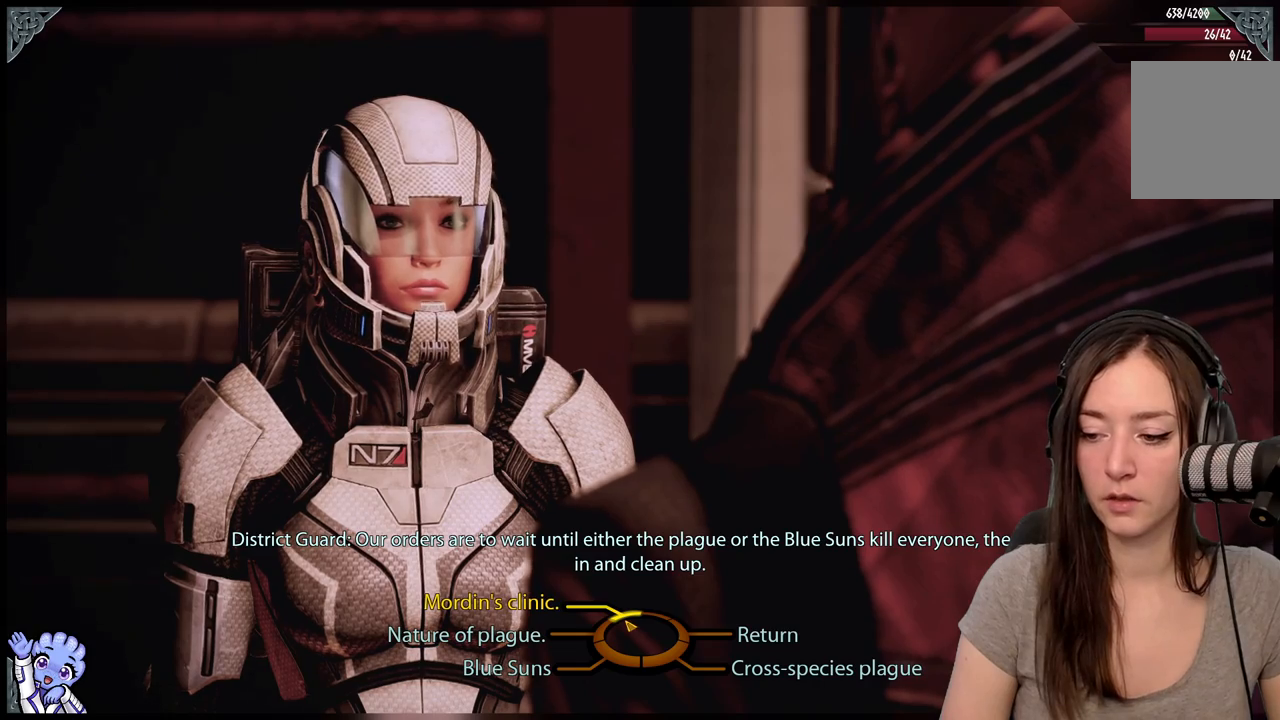
{"dt_ms": 500, "buttons": [], "left_stick": "center", "right_stick": "center", "events": [[233, "A", "down"], [350, "A", "up"], [400, "left_stick", "center"]]}